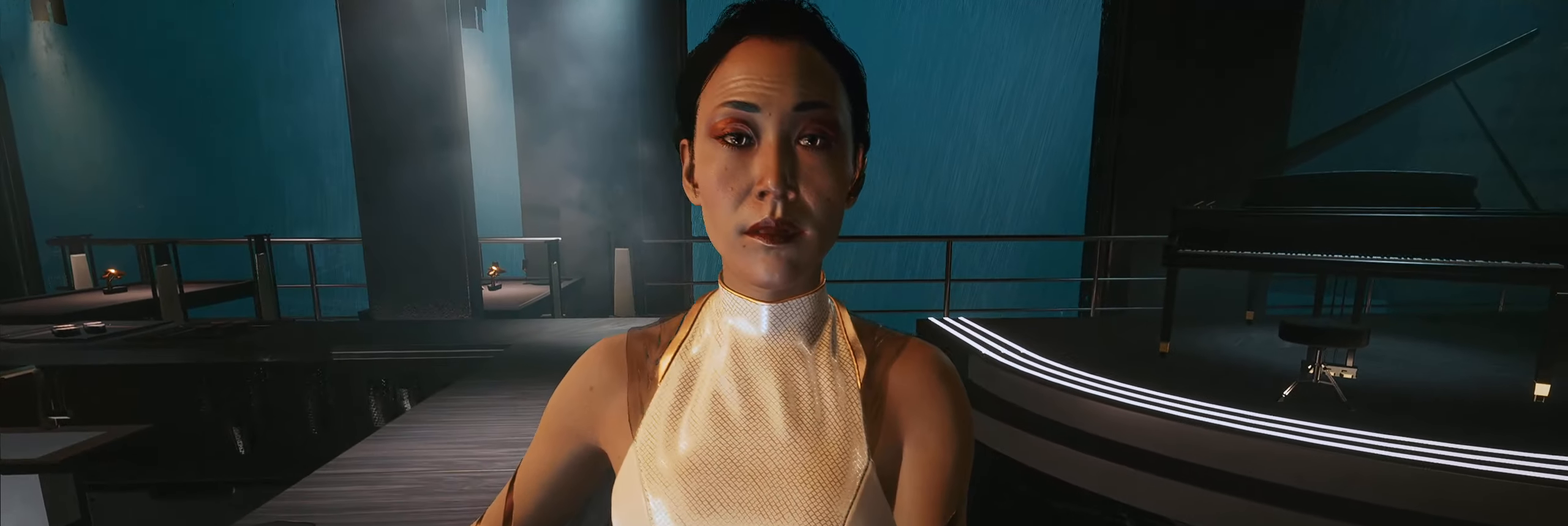
Gameplay with a controller (Xbox layout); each line is a JSON object with the inputs held at the frame after it. "events" lists button and stick changes between this image and that frame as [ms after this image, input, new state], when the widget could be followed in between. Not read: DPAD_DOWN DPAD_LEFT DPAD_RIGHT DPAD_UP HOME L1 L3 R1 R2 R3 other_buttons right_stick.
{"buttons": [], "left_stick": "center", "events": [[267, "B", "down"], [417, "B", "up"]]}
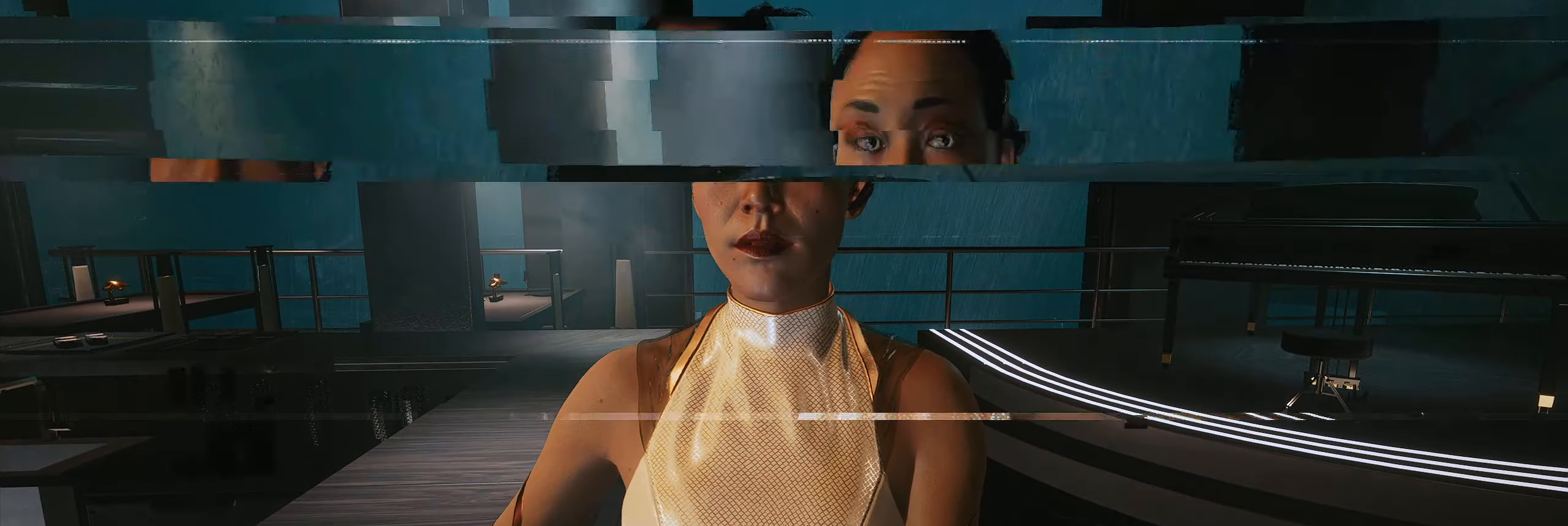
{"buttons": [], "left_stick": "center", "events": []}
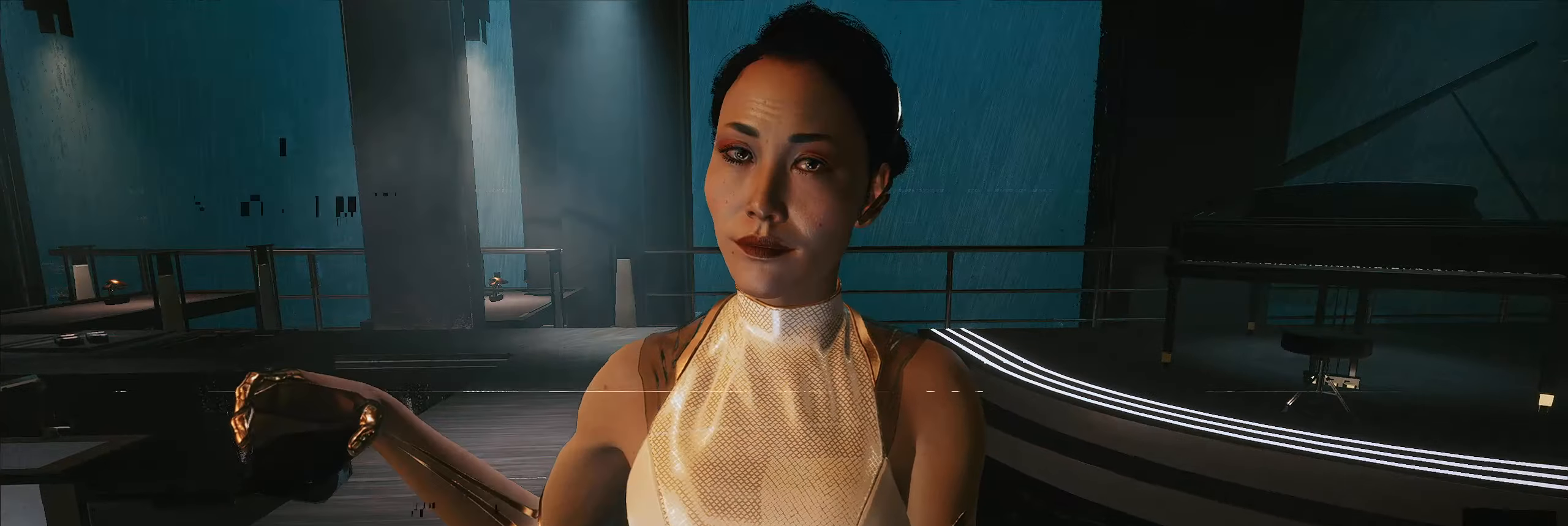
{"buttons": [], "left_stick": "center", "events": [[100, "B", "down"], [317, "B", "up"]]}
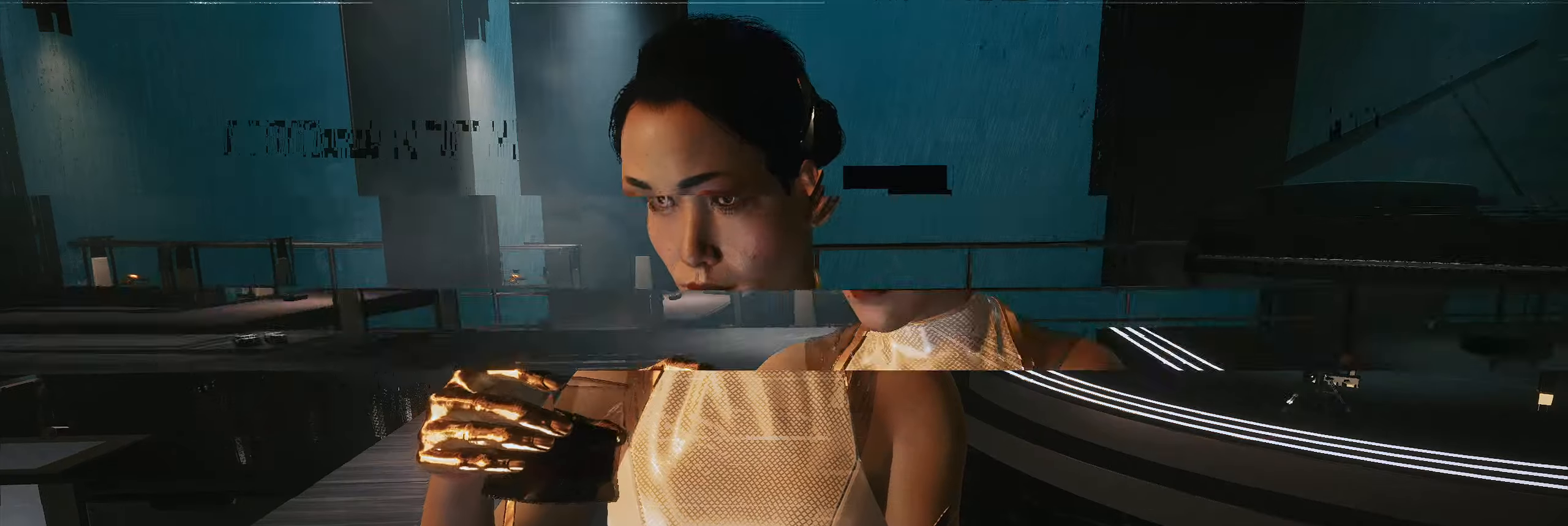
{"buttons": ["B", "L2"], "left_stick": "center", "events": [[134, "L2", "down"], [267, "L2", "up"], [367, "L2", "down"], [417, "B", "down"]]}
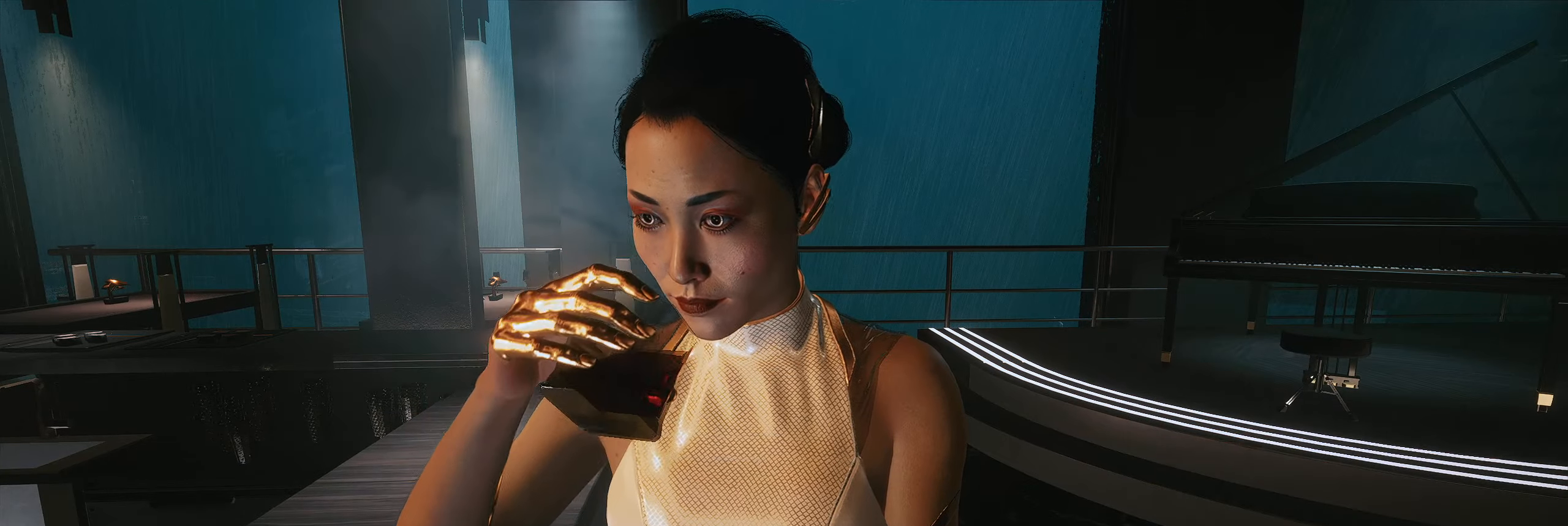
{"buttons": [], "left_stick": "center", "events": [[67, "L2", "up"], [84, "B", "up"]]}
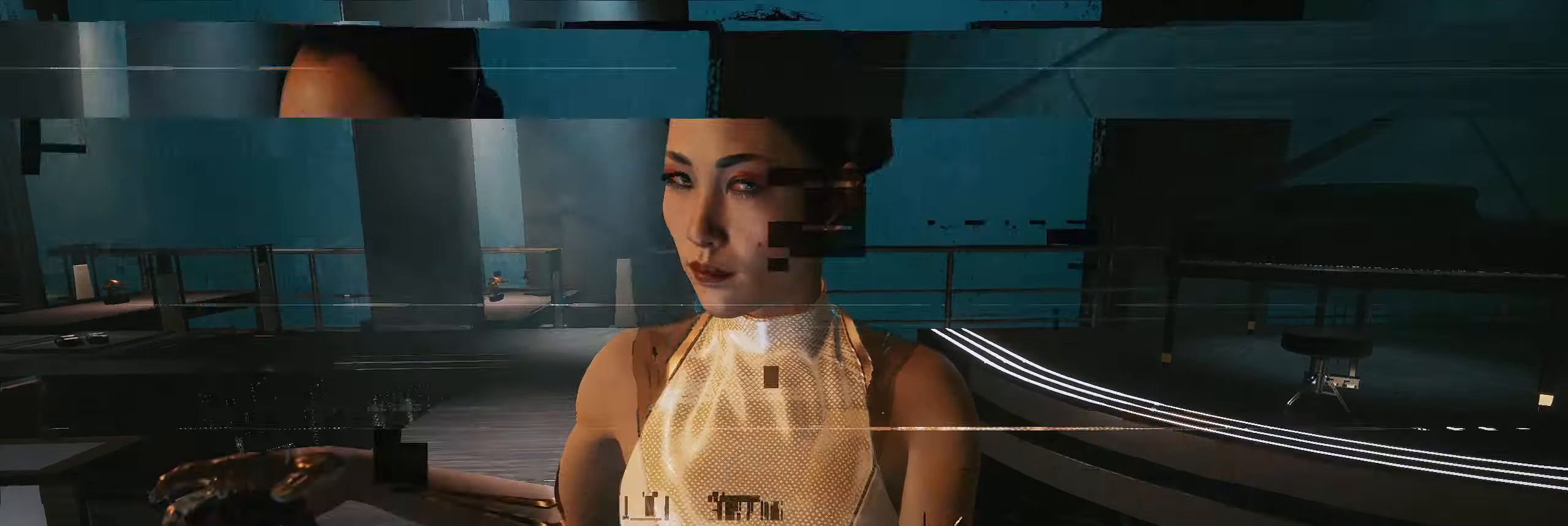
{"buttons": [], "left_stick": "center", "events": [[350, "B", "down"], [500, "B", "up"]]}
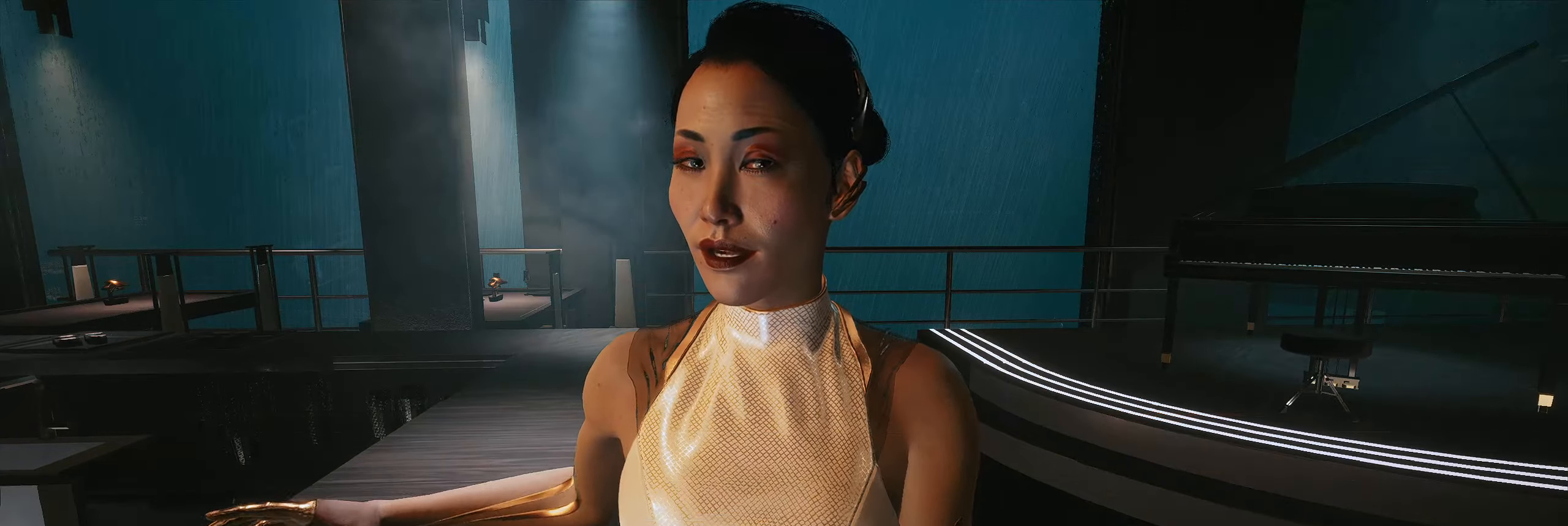
{"buttons": [], "left_stick": "center", "events": []}
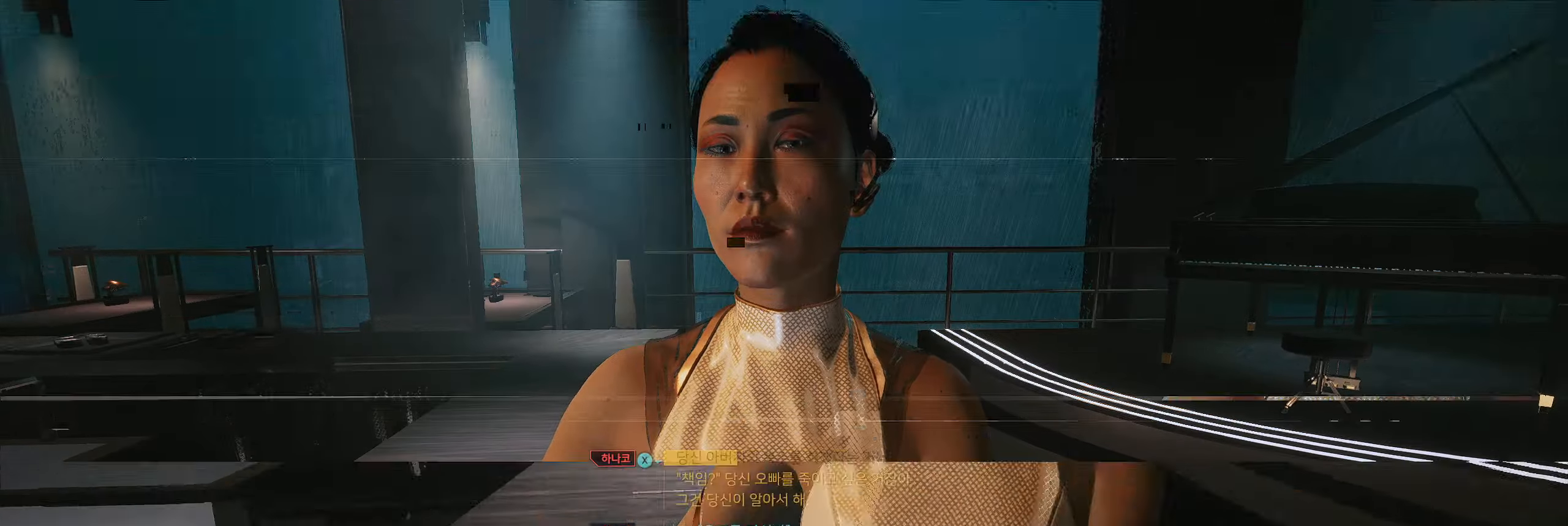
{"buttons": [], "left_stick": "center", "events": [[217, "B", "down"], [334, "B", "up"]]}
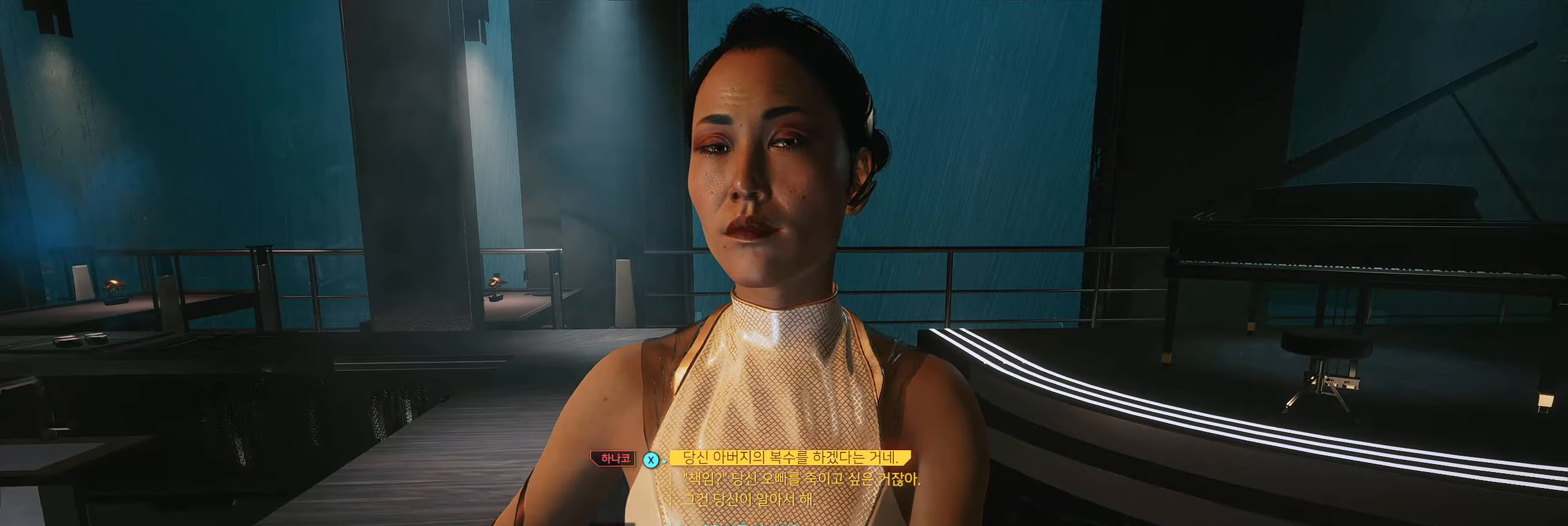
{"buttons": [], "left_stick": "center", "events": []}
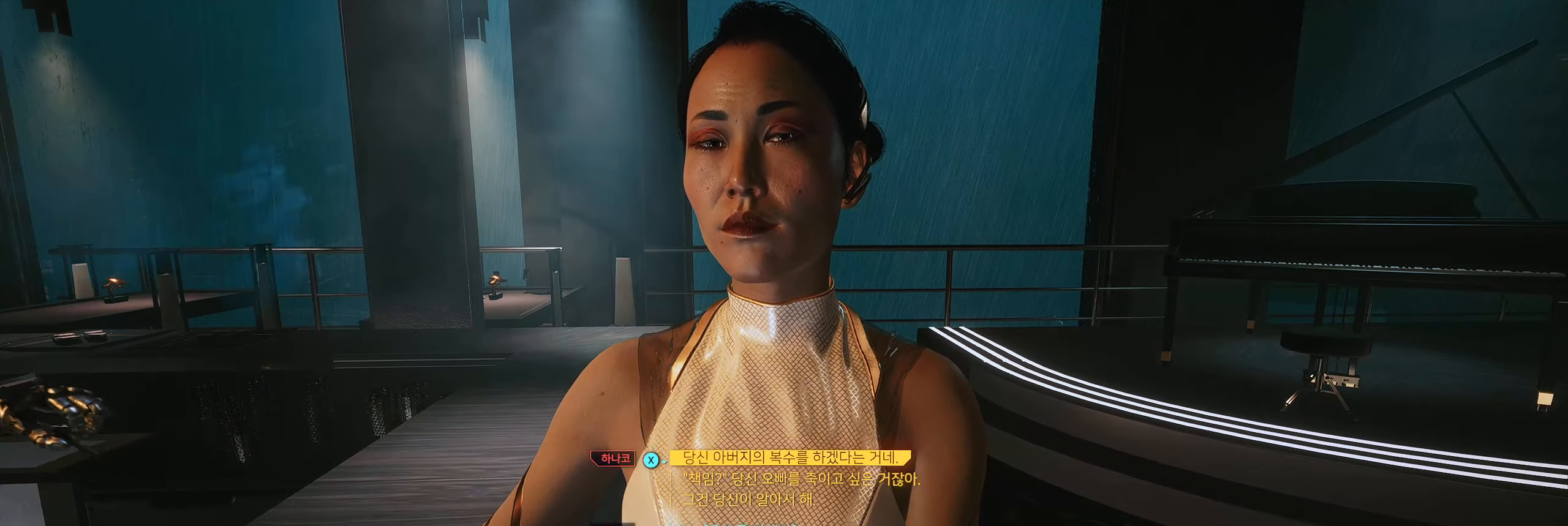
{"buttons": [], "left_stick": "center", "events": []}
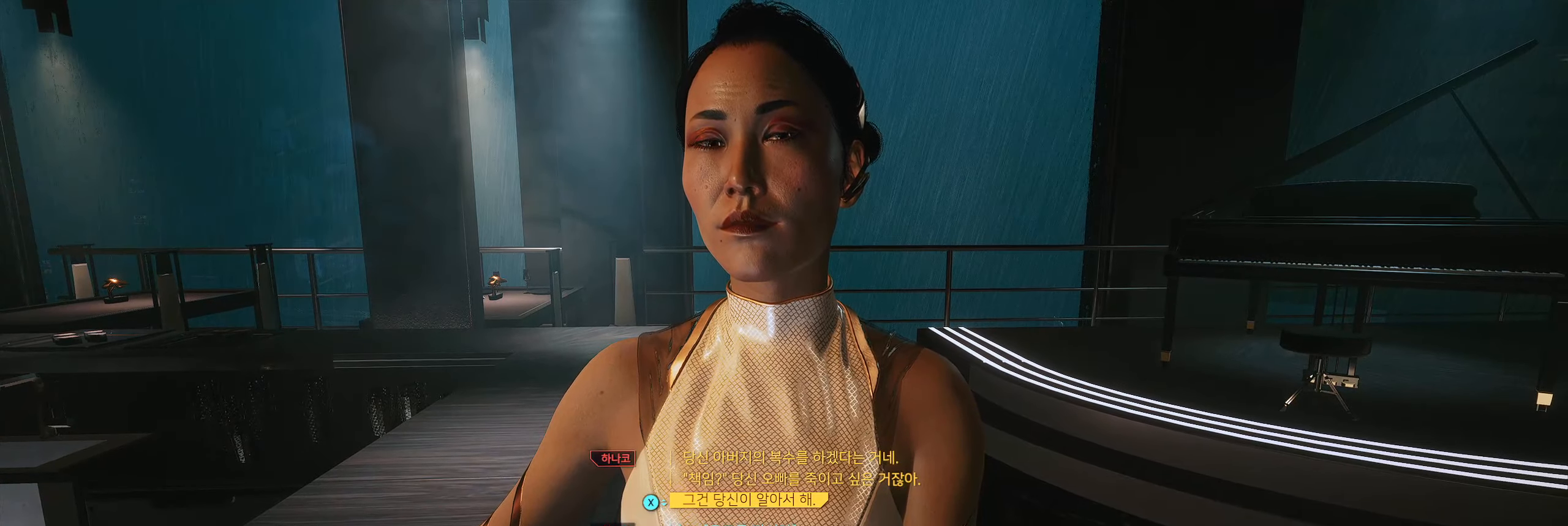
{"buttons": [], "left_stick": "center", "events": []}
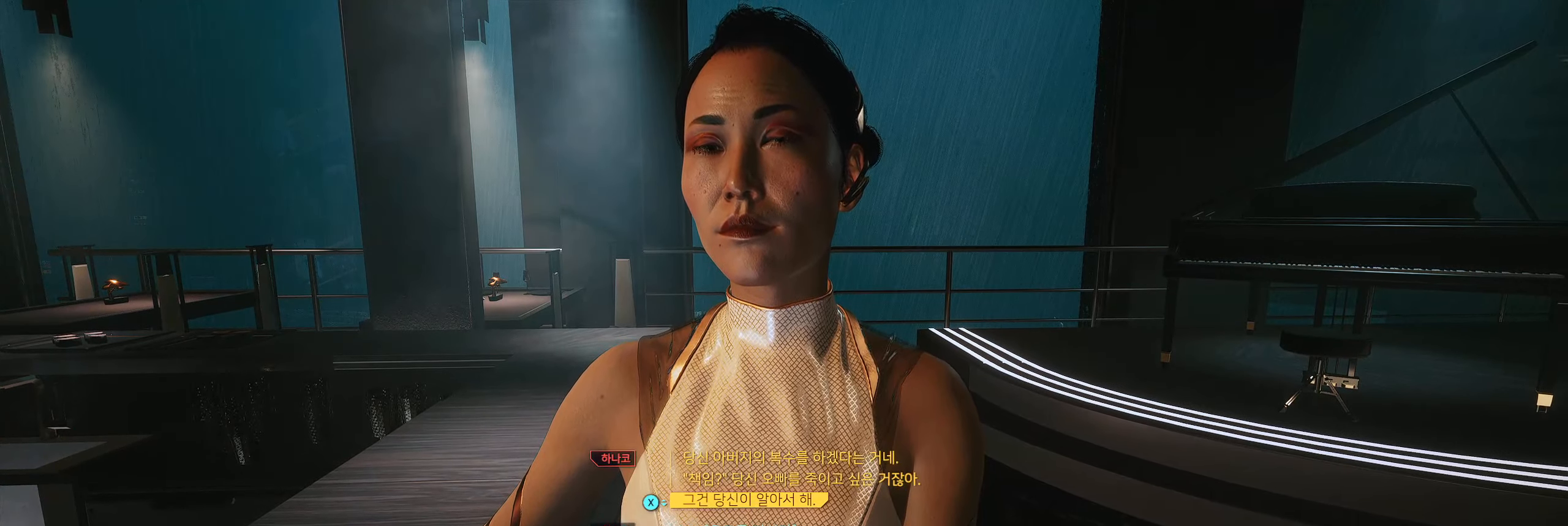
{"buttons": ["B"], "left_stick": "center", "events": [[450, "B", "down"]]}
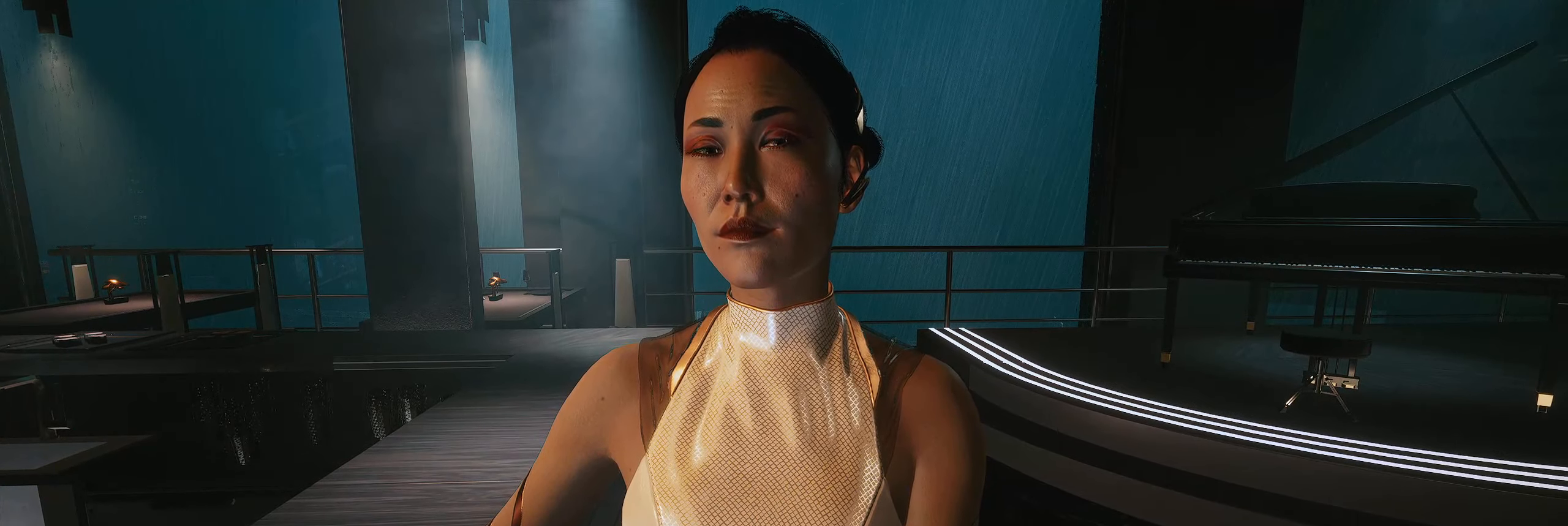
{"buttons": [], "left_stick": "center", "events": [[67, "B", "up"]]}
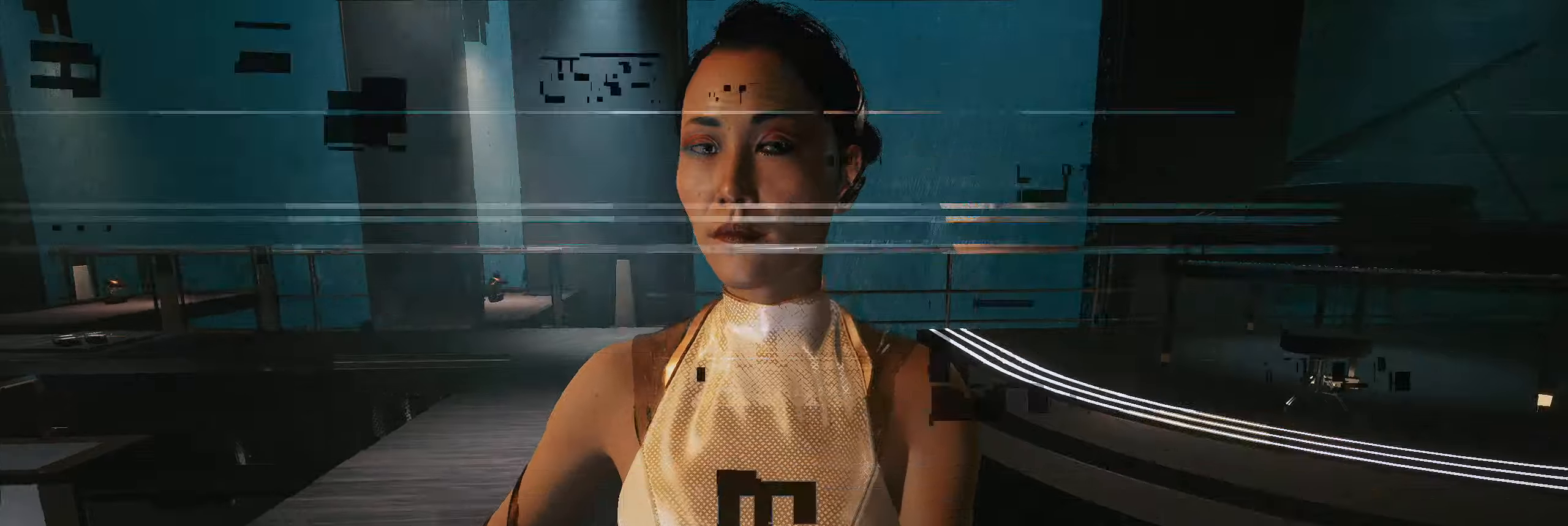
{"buttons": [], "left_stick": "center", "events": []}
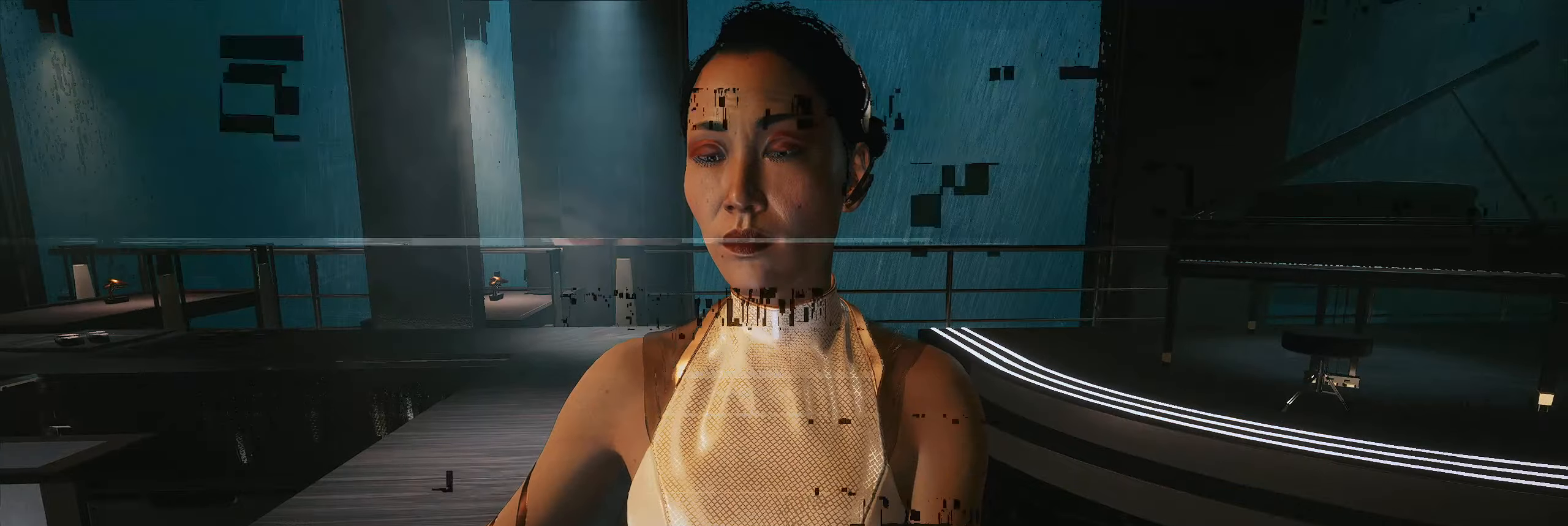
{"buttons": [], "left_stick": "center", "events": [[50, "B", "down"], [183, "B", "up"]]}
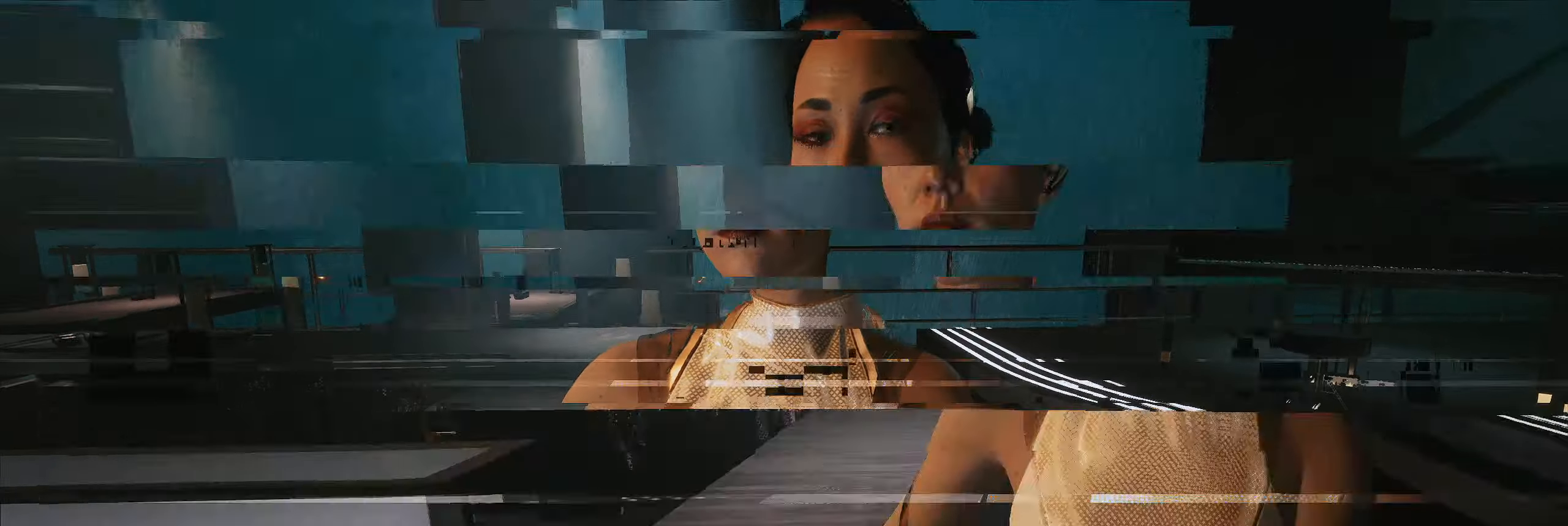
{"buttons": [], "left_stick": "center", "events": []}
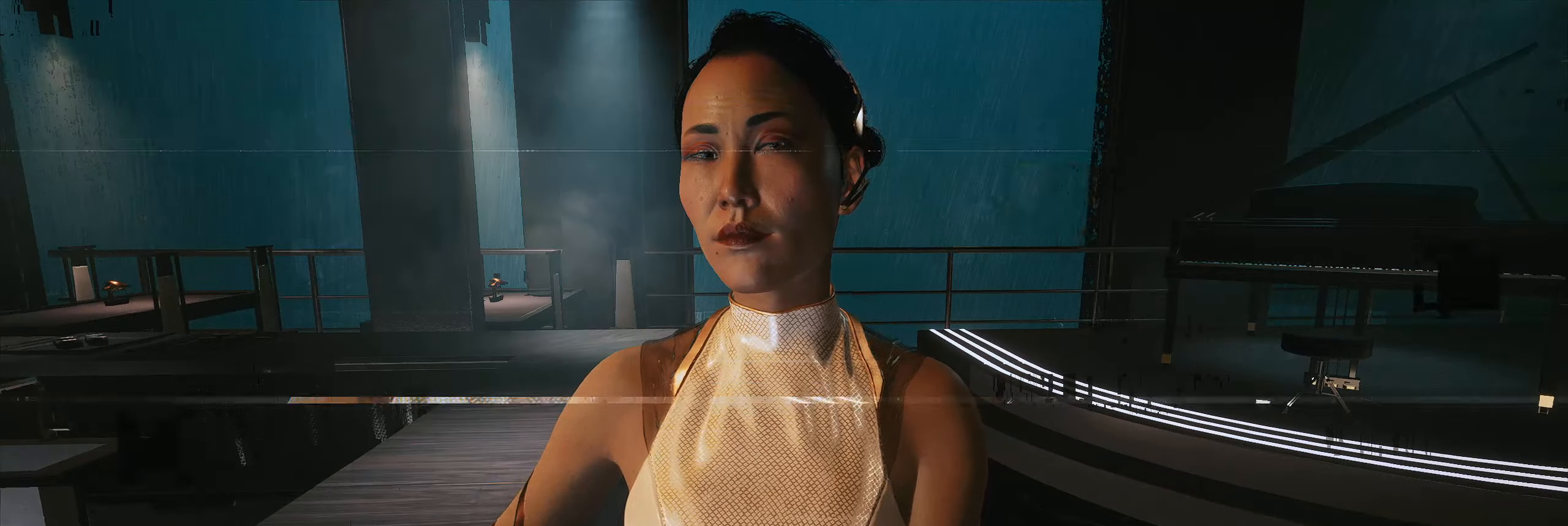
{"buttons": [], "left_stick": "center", "events": [[100, "B", "down"], [233, "B", "up"]]}
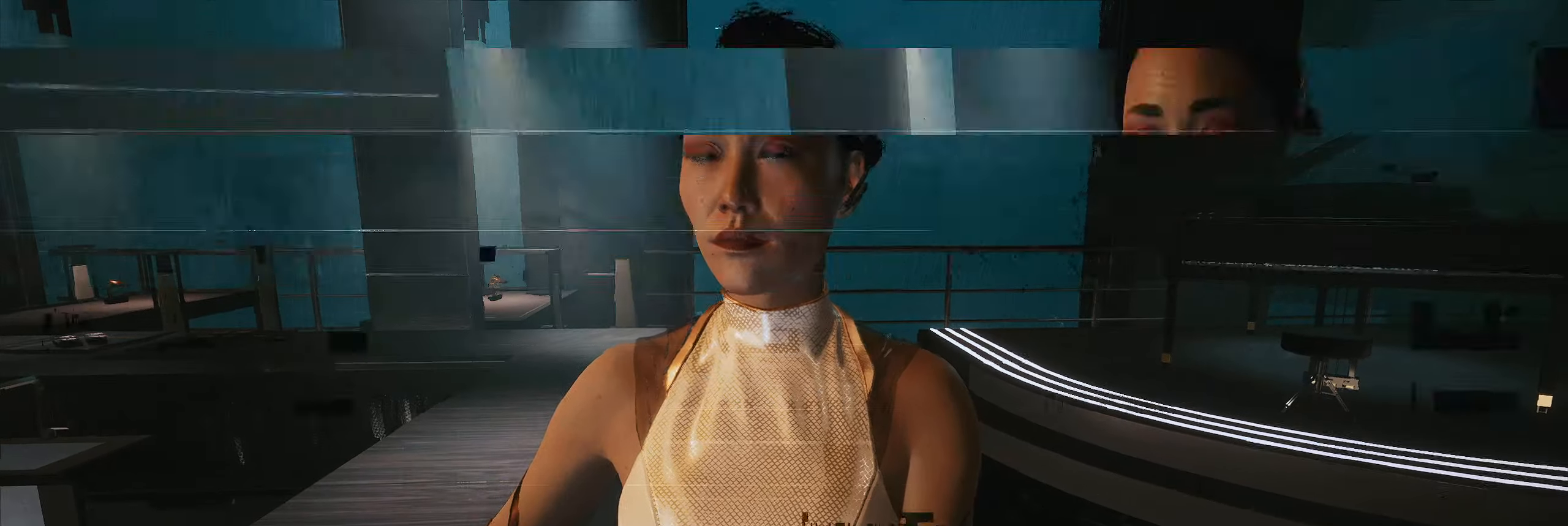
{"buttons": [], "left_stick": "center", "events": []}
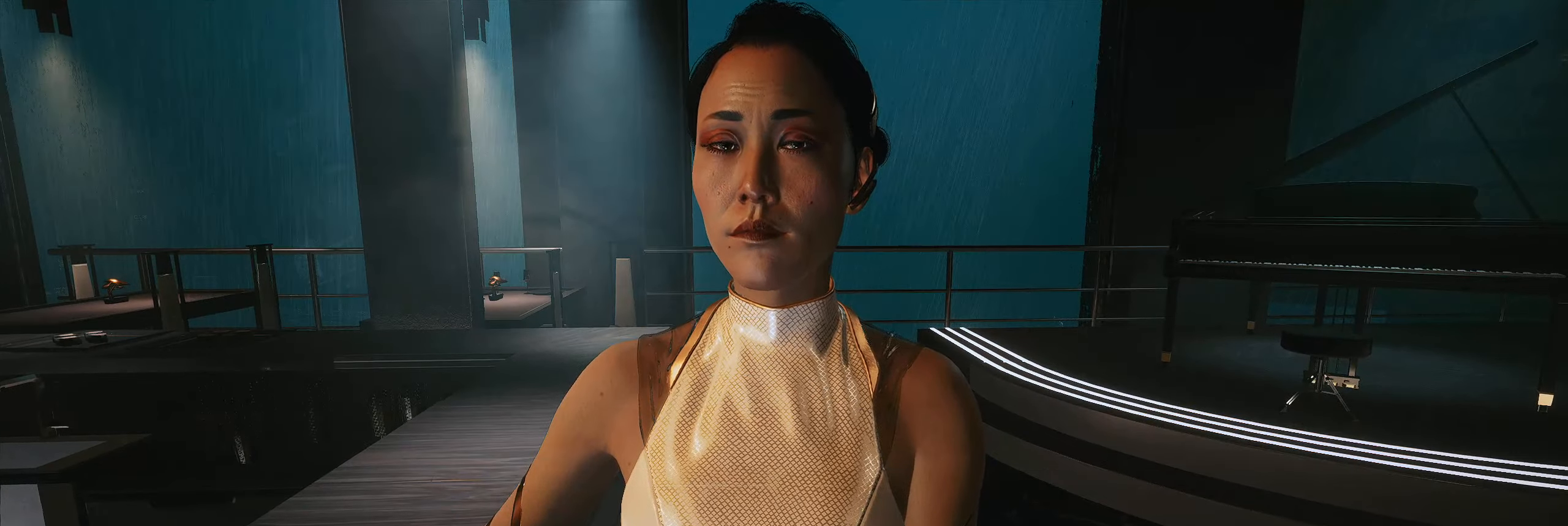
{"buttons": [], "left_stick": "center", "events": [[33, "B", "down"], [183, "B", "up"]]}
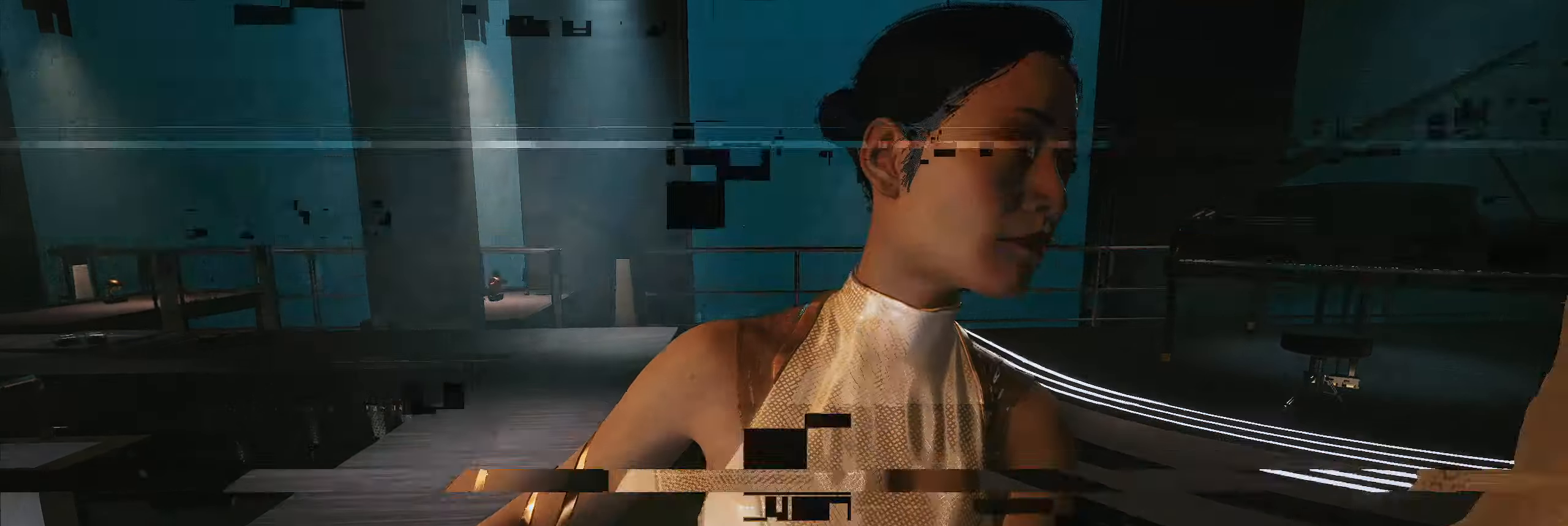
{"buttons": [], "left_stick": "center", "events": []}
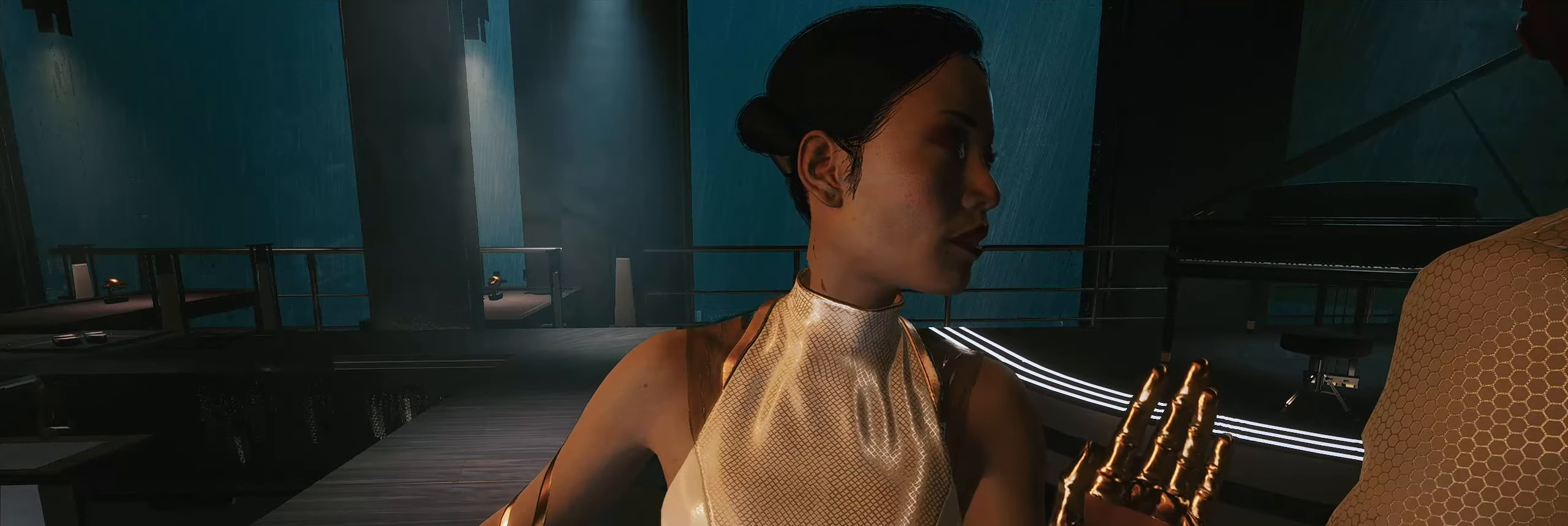
{"buttons": [], "left_stick": "center", "events": []}
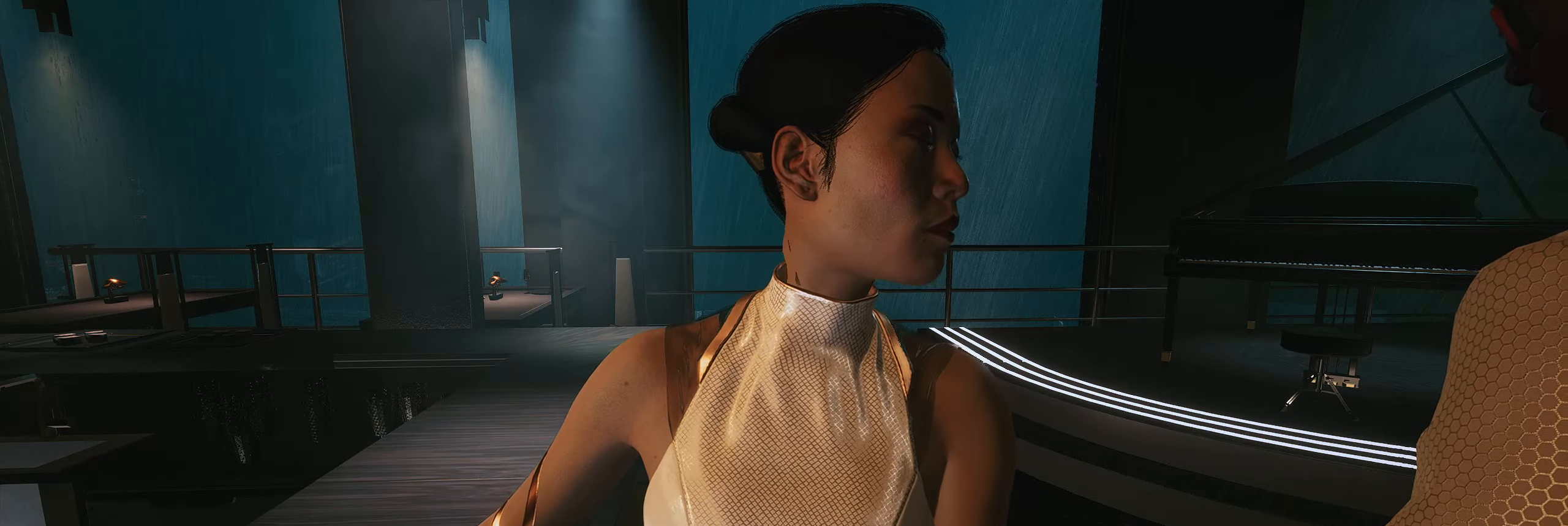
{"buttons": ["B"], "left_stick": "center", "events": [[416, "B", "down"]]}
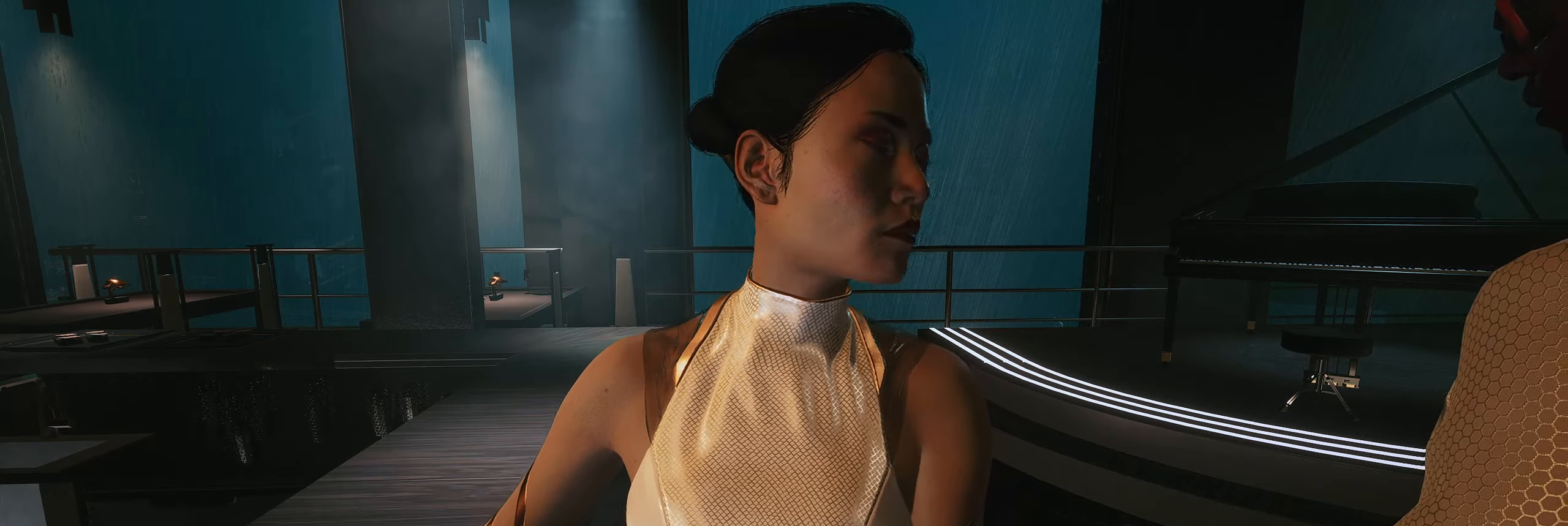
{"buttons": [], "left_stick": "center", "events": [[50, "B", "up"]]}
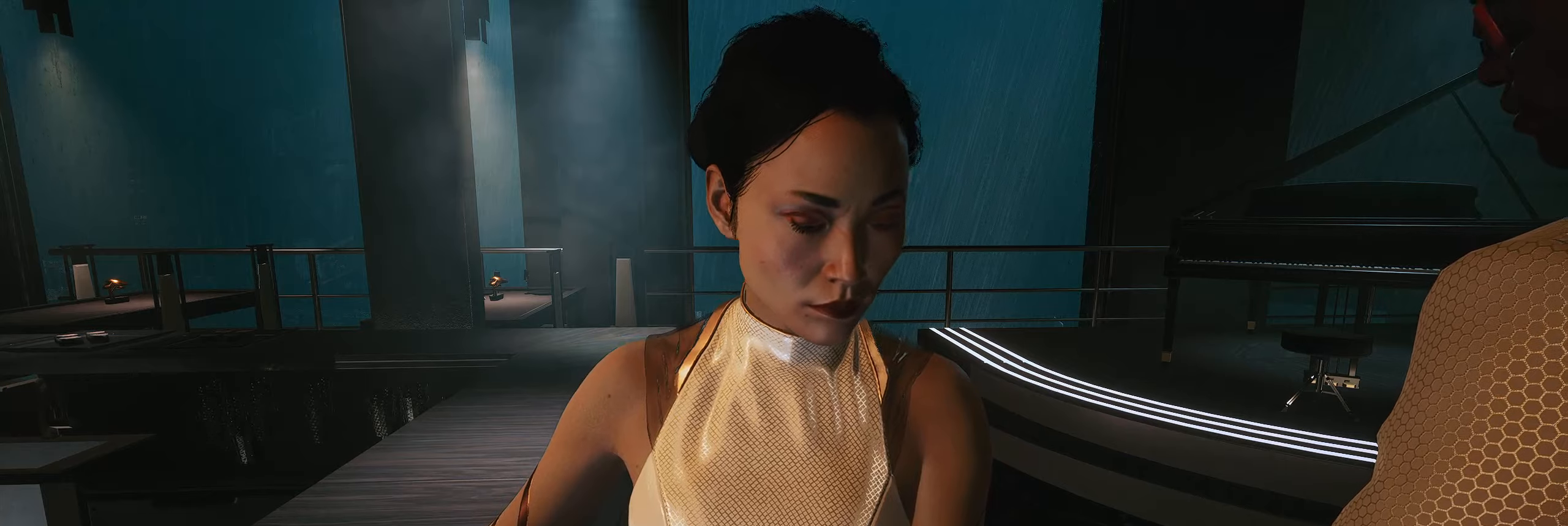
{"buttons": [], "left_stick": "center", "events": [[100, "B", "down"], [250, "B", "up"]]}
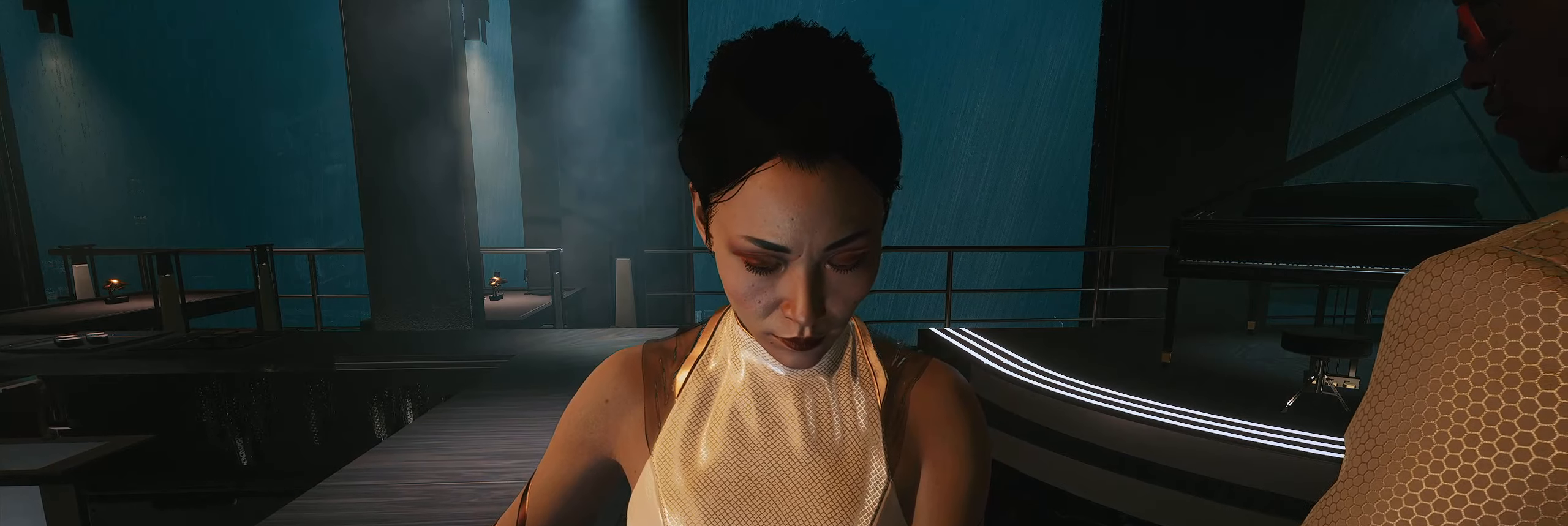
{"buttons": [], "left_stick": "center", "events": []}
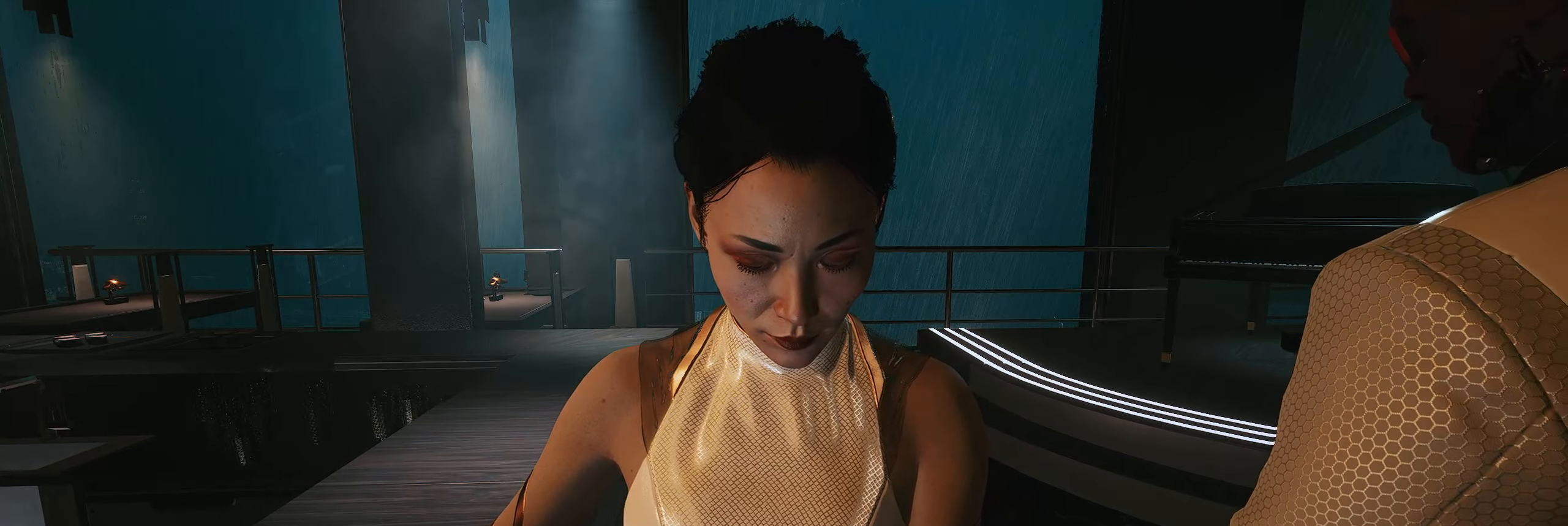
{"buttons": [], "left_stick": "center", "events": []}
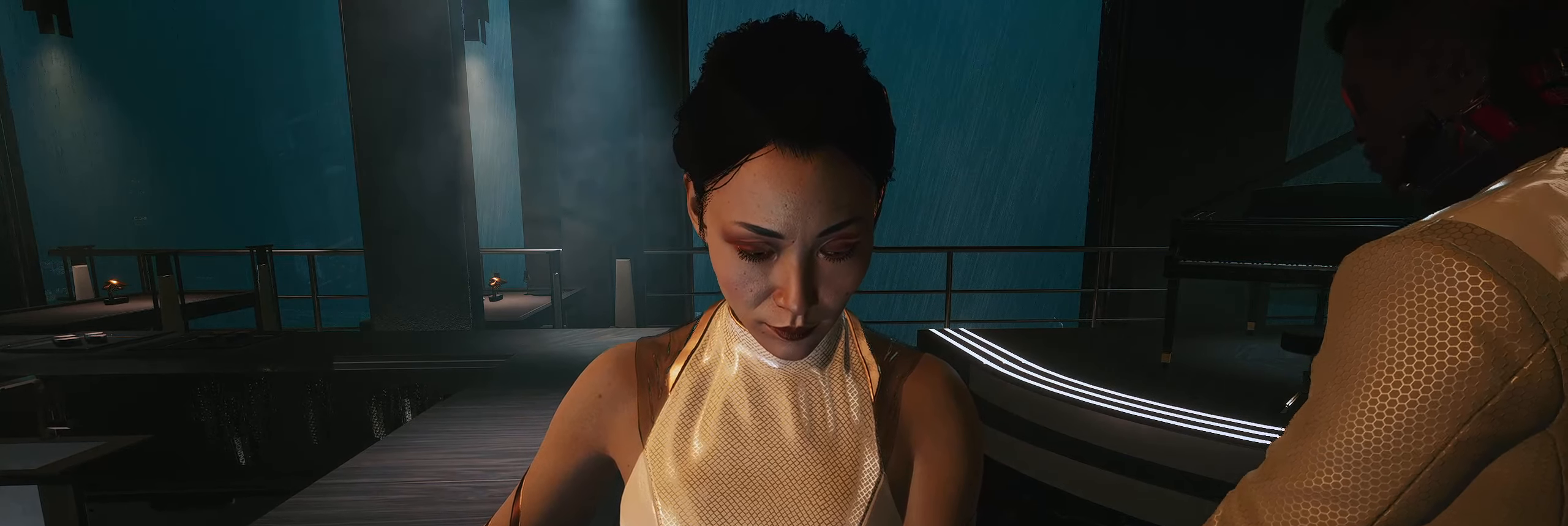
{"buttons": [], "left_stick": "center", "events": []}
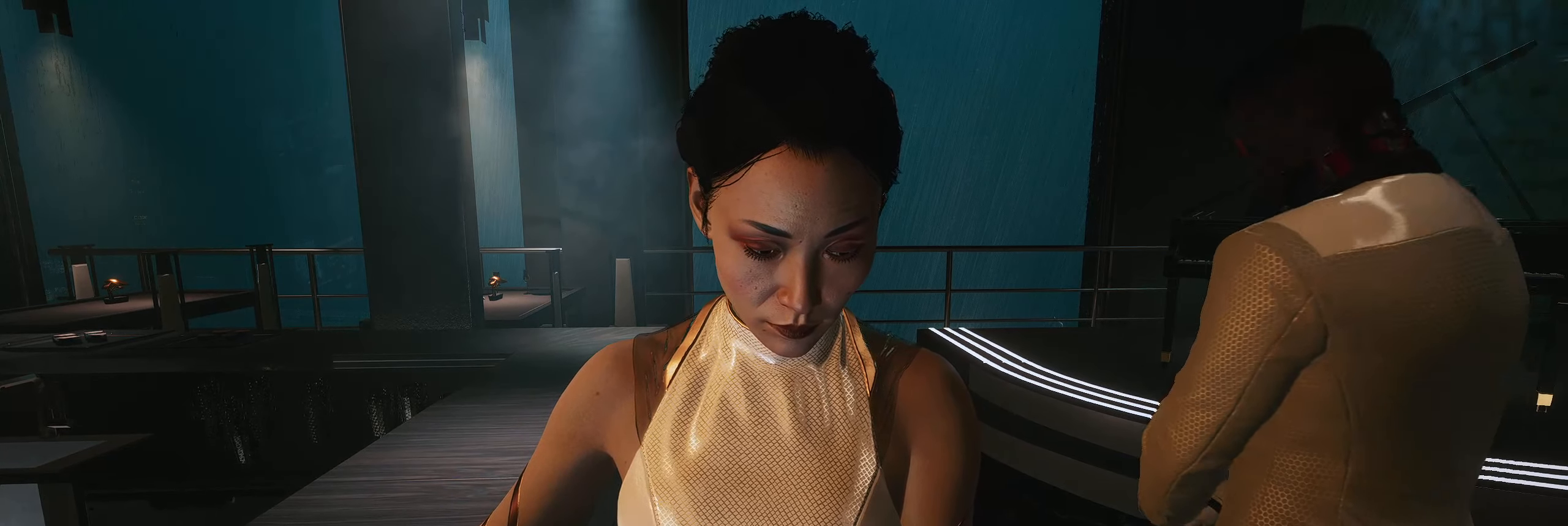
{"buttons": [], "left_stick": "center", "events": []}
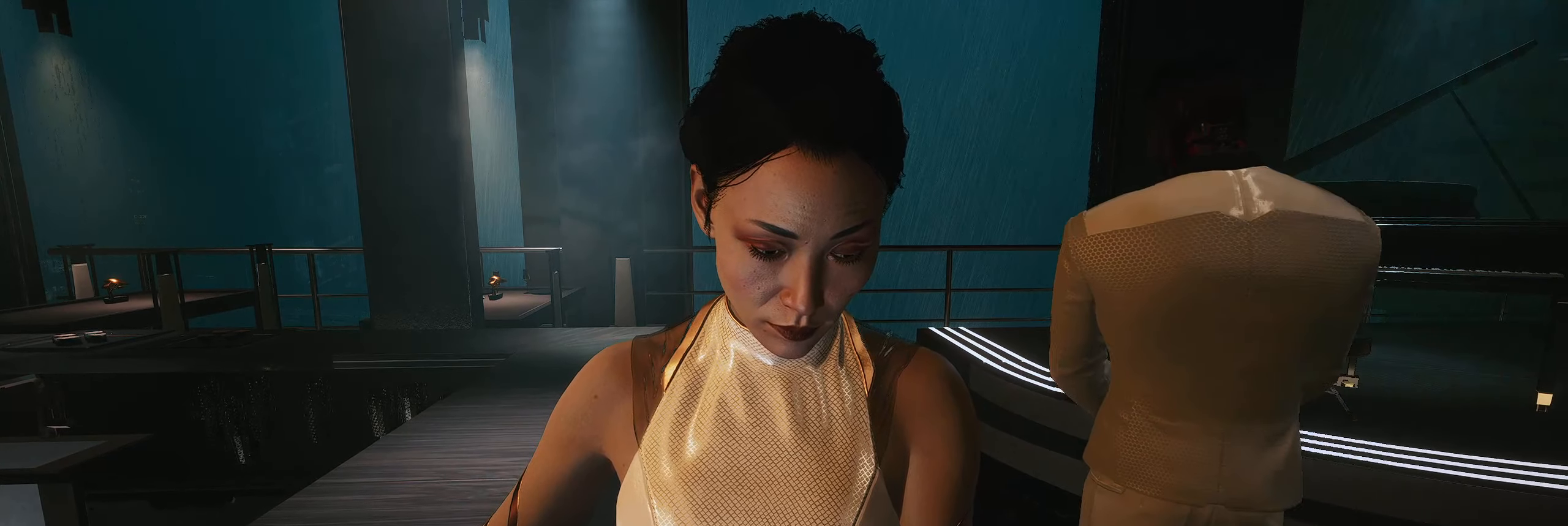
{"buttons": [], "left_stick": "center", "events": [[233, "B", "down"], [367, "B", "up"]]}
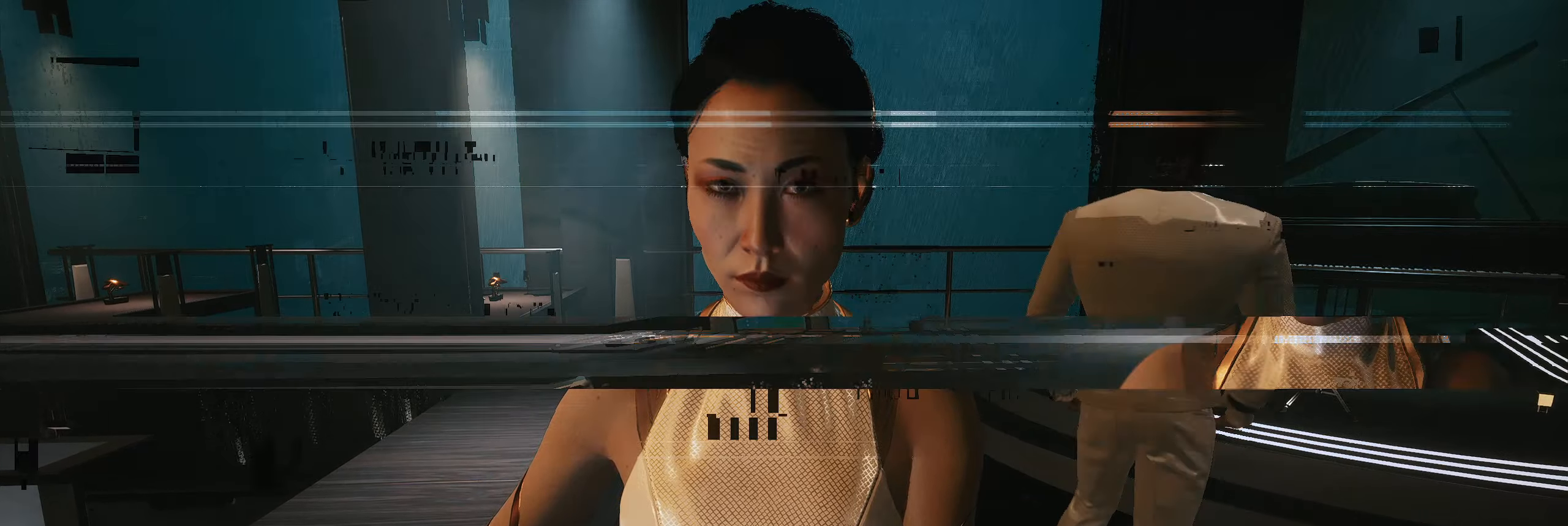
{"buttons": [], "left_stick": "center", "events": []}